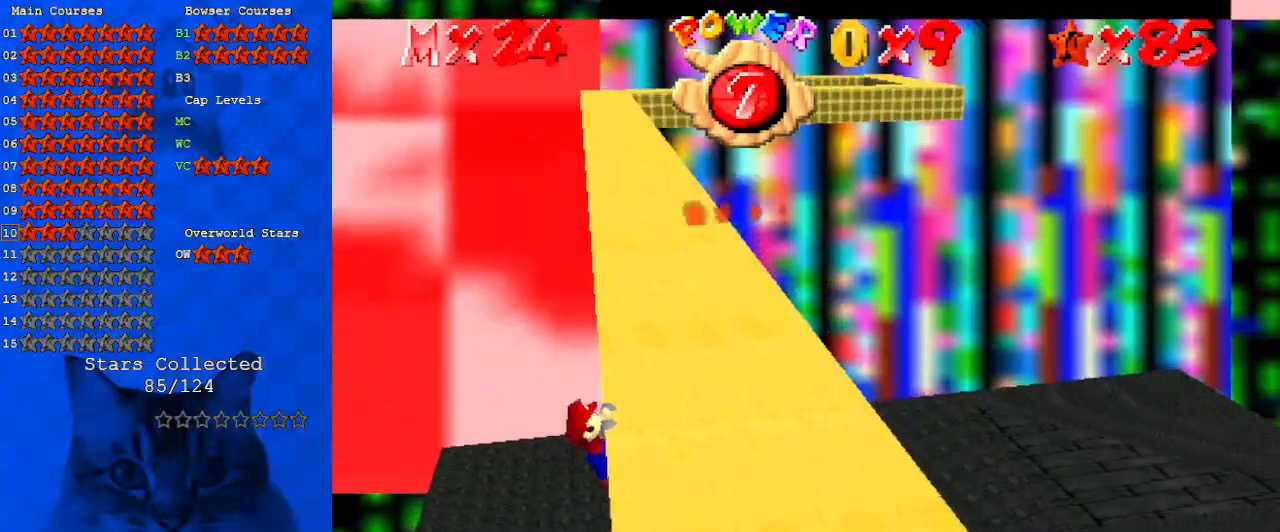
Gameplay with keyboard; each line is a JSON object with the keys held at the frame after it. "events" lists presses ("down") and releases ("up") of "a", "c", "ctrl", "d", "down", "left", "return", "right", "s", "shift", "up", "w", "x" and "y" between this image and that frame as [ms after this image, input, new state], when the widget could be followed in between. No other keys are recorded. Mouse input is not recorded.
{"keys": [], "events": []}
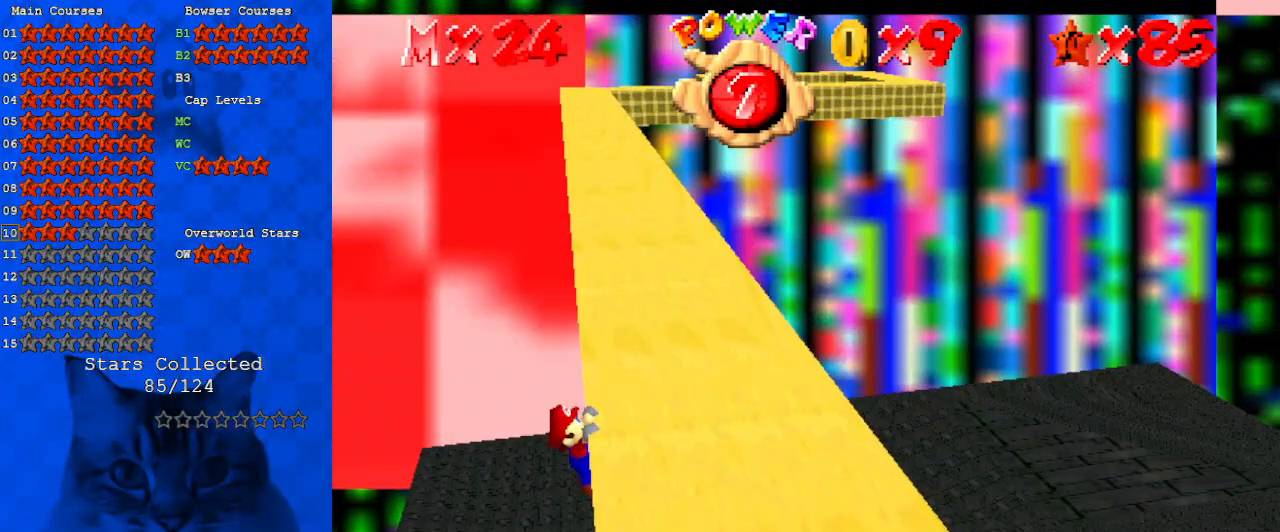
{"keys": [], "events": []}
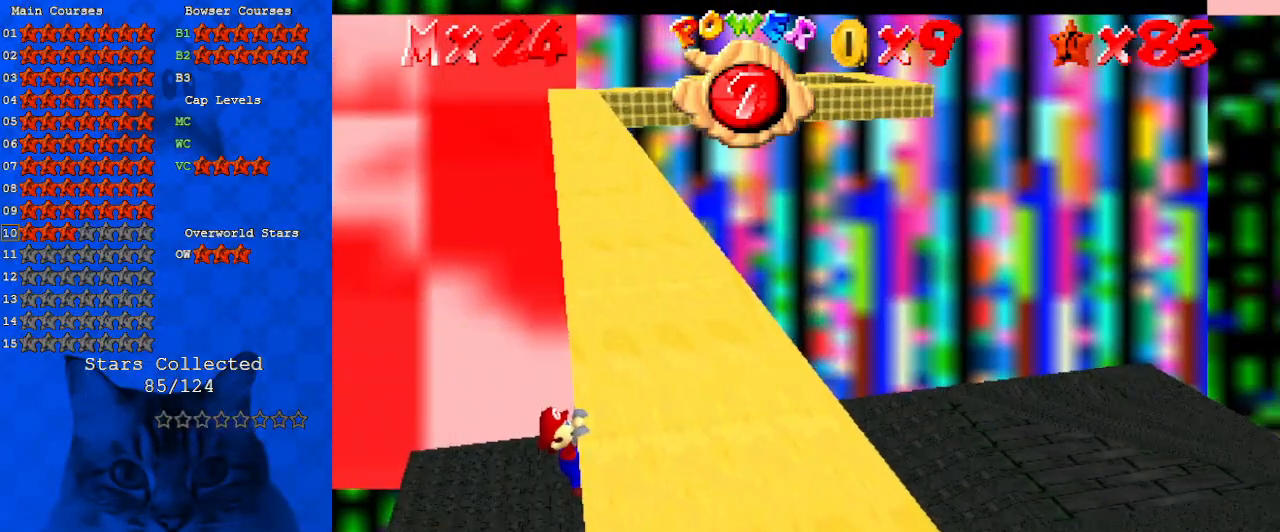
{"keys": [], "events": []}
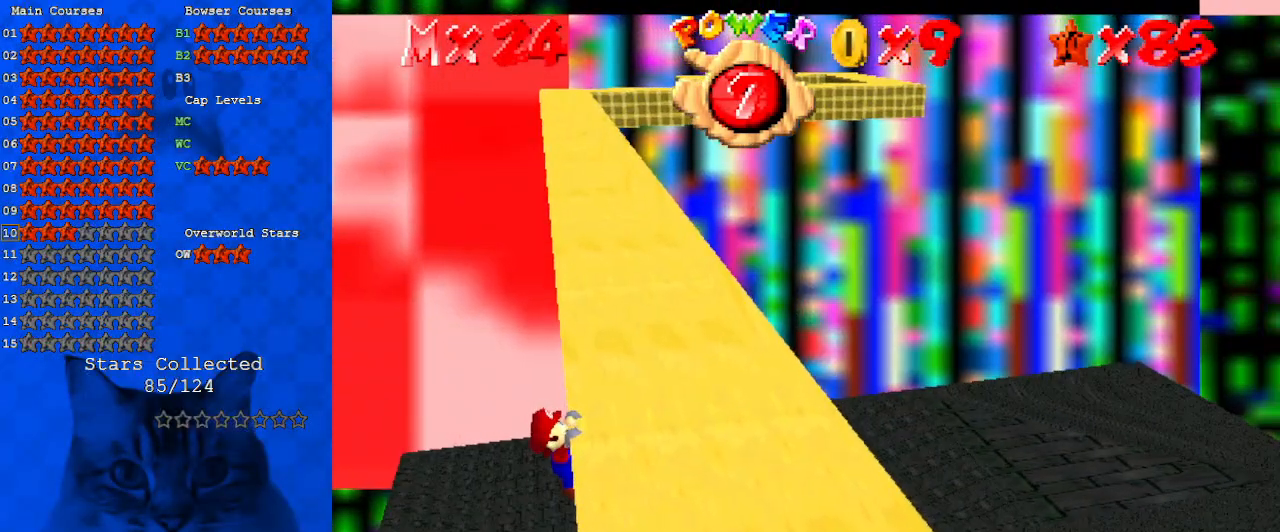
{"keys": [], "events": []}
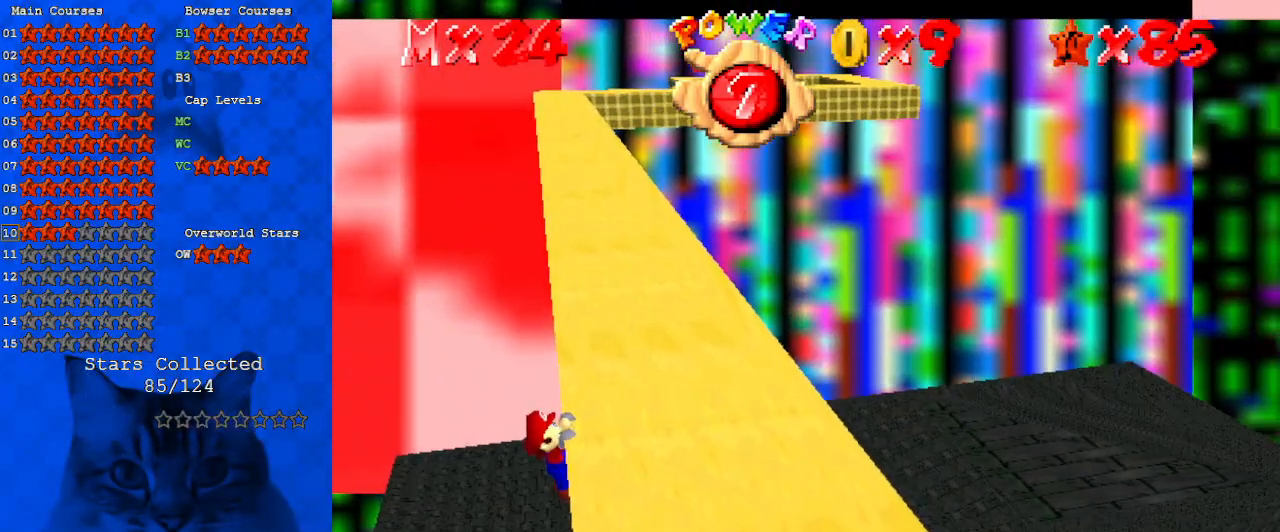
{"keys": [], "events": []}
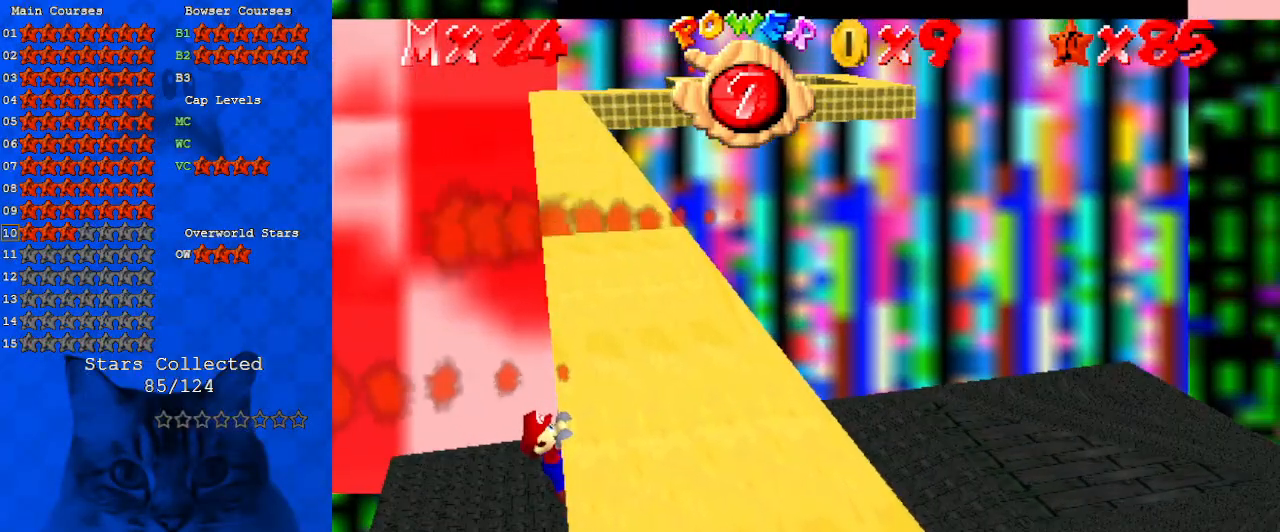
{"keys": [], "events": []}
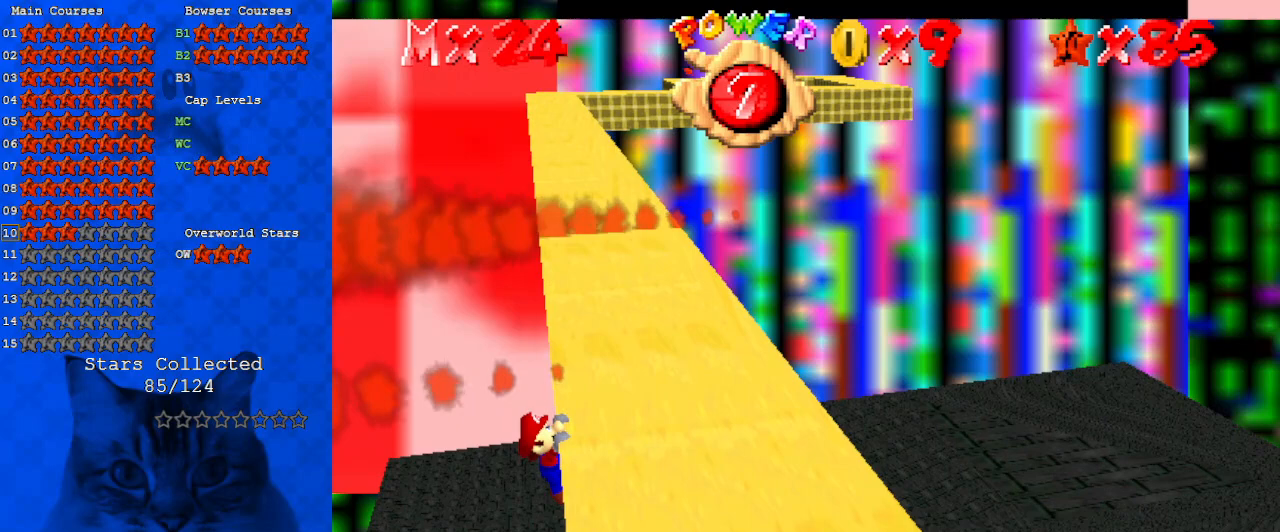
{"keys": [], "events": [[67, "right", "down"], [233, "right", "up"]]}
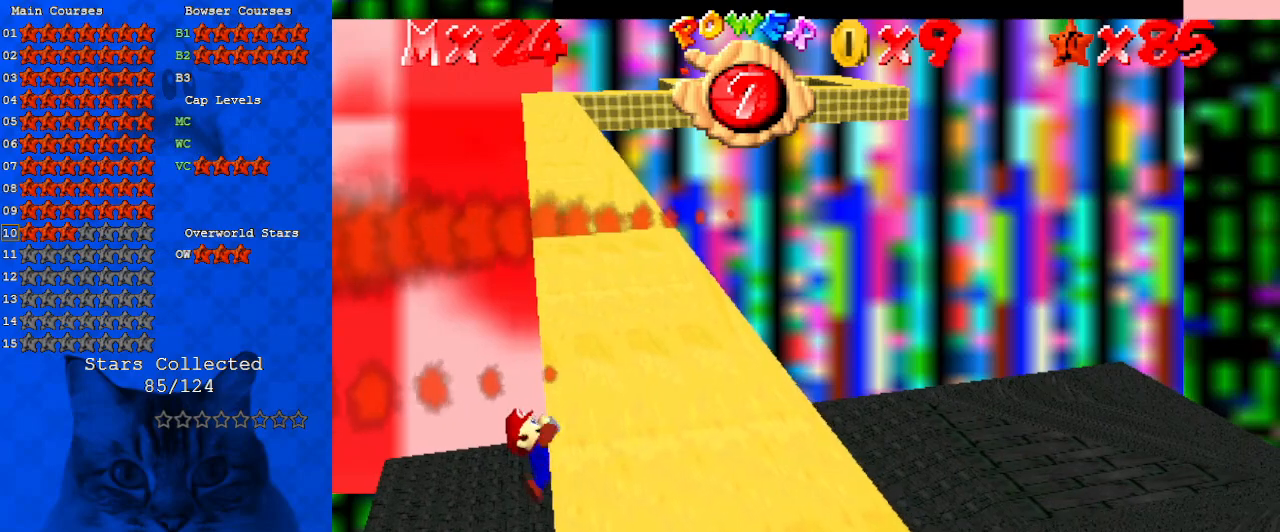
{"keys": [], "events": []}
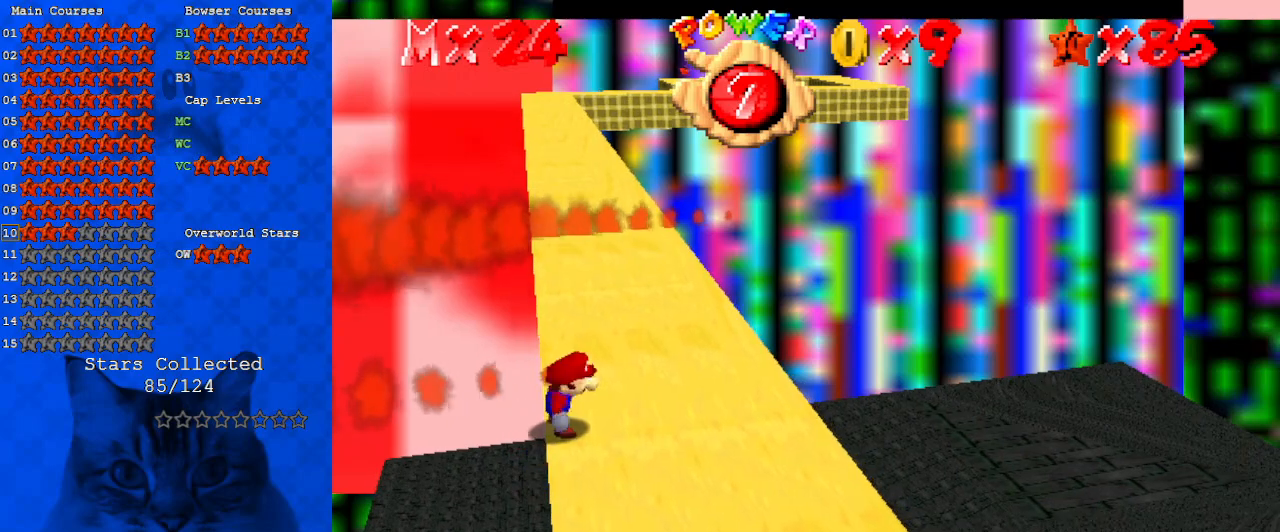
{"keys": ["shift", "up"], "events": [[67, "shift", "down"], [100, "left", "down"], [100, "up", "down"], [333, "left", "up"]]}
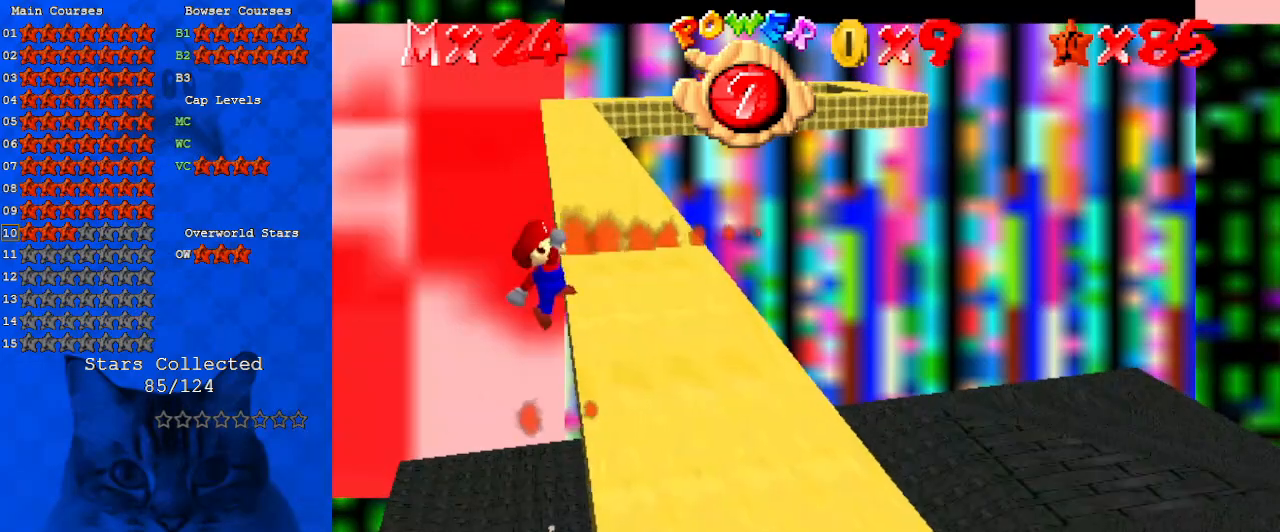
{"keys": ["right", "up"], "events": [[167, "right", "down"], [333, "shift", "up"]]}
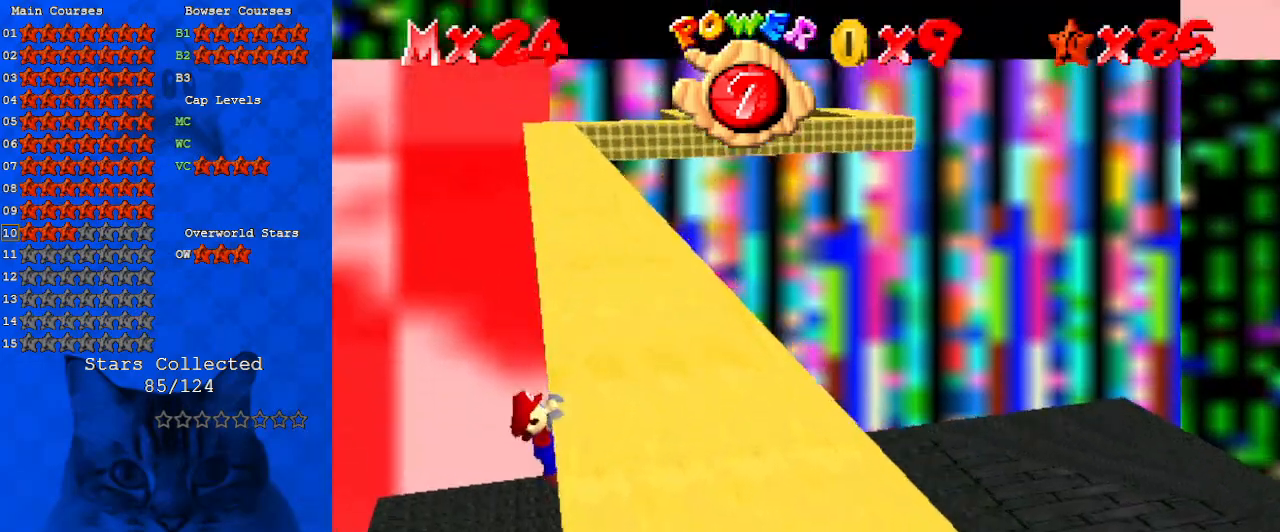
{"keys": [], "events": [[133, "up", "up"], [267, "right", "up"]]}
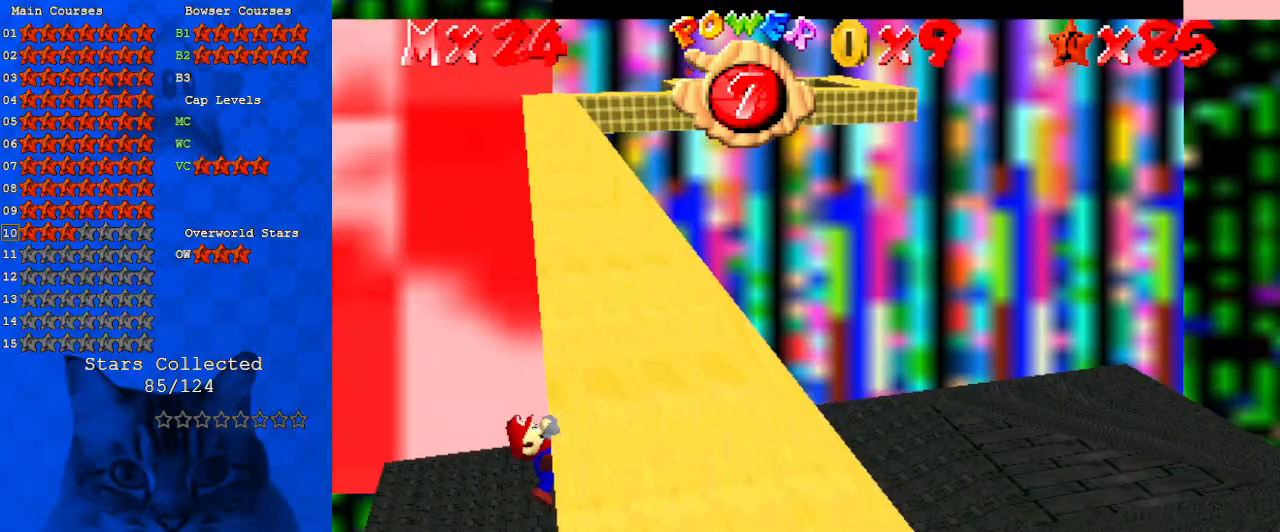
{"keys": [], "events": []}
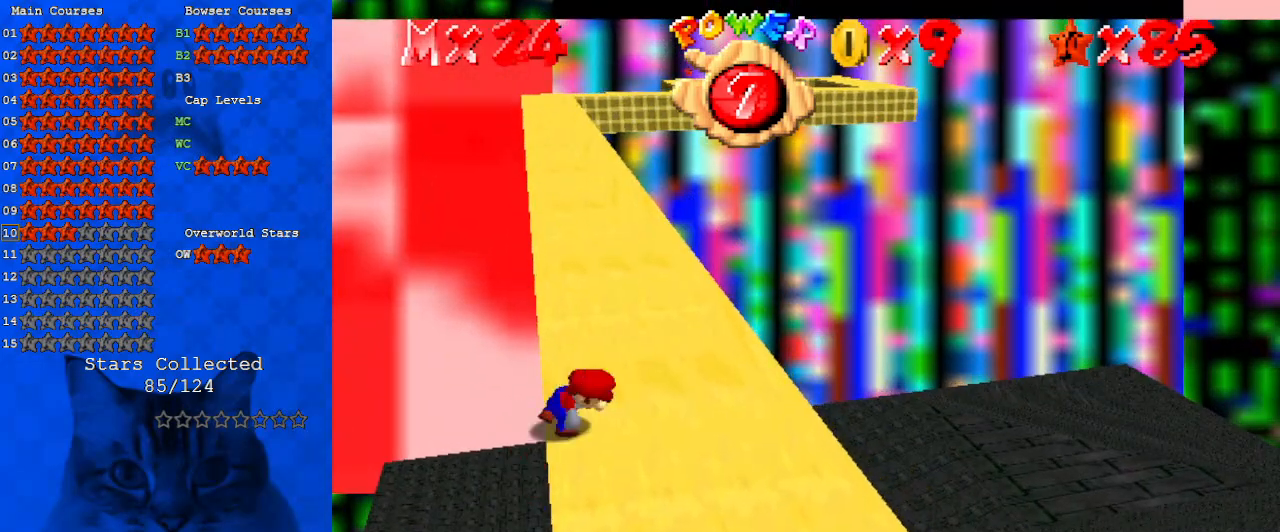
{"keys": ["shift", "up"], "events": [[167, "left", "down"], [167, "shift", "down"], [200, "up", "down"], [433, "left", "up"]]}
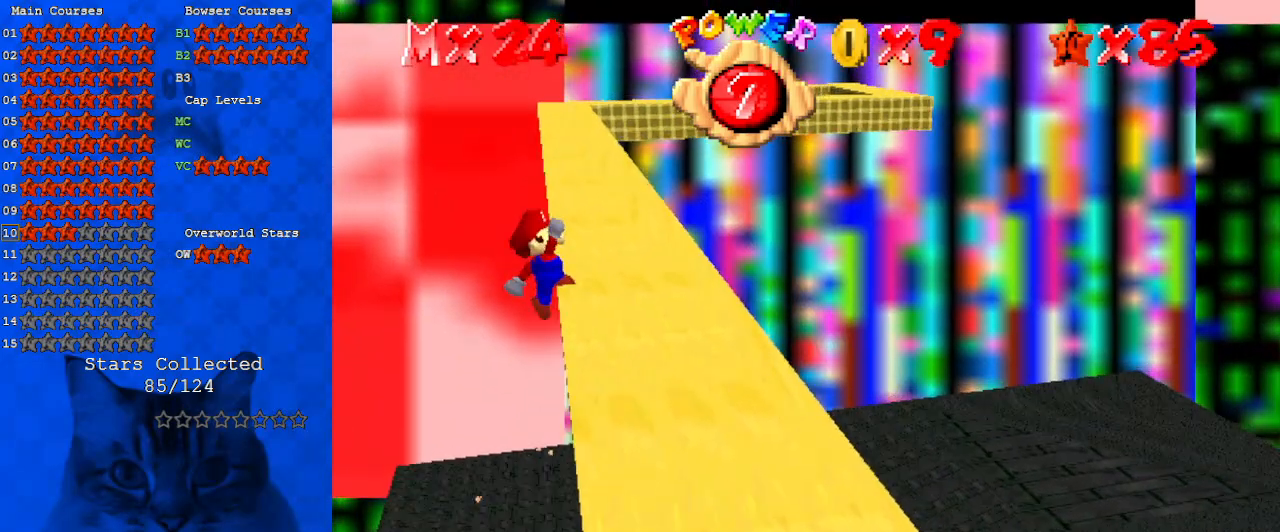
{"keys": ["right", "up"], "events": [[300, "right", "down"], [500, "shift", "up"]]}
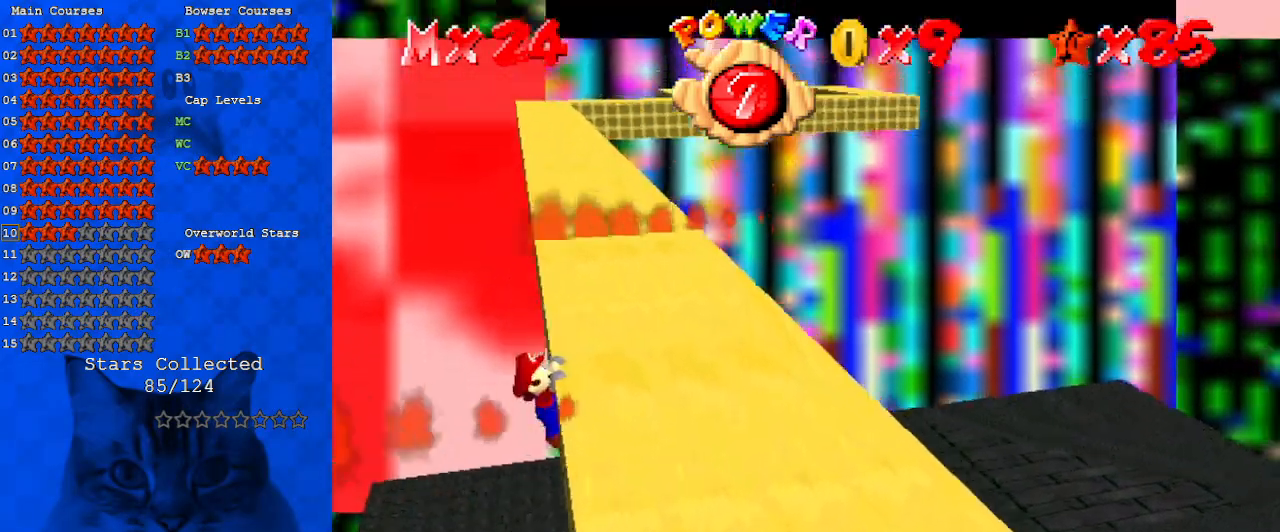
{"keys": ["d"], "events": [[133, "a", "down"], [267, "a", "up"], [400, "right", "up"], [400, "up", "up"], [500, "d", "down"]]}
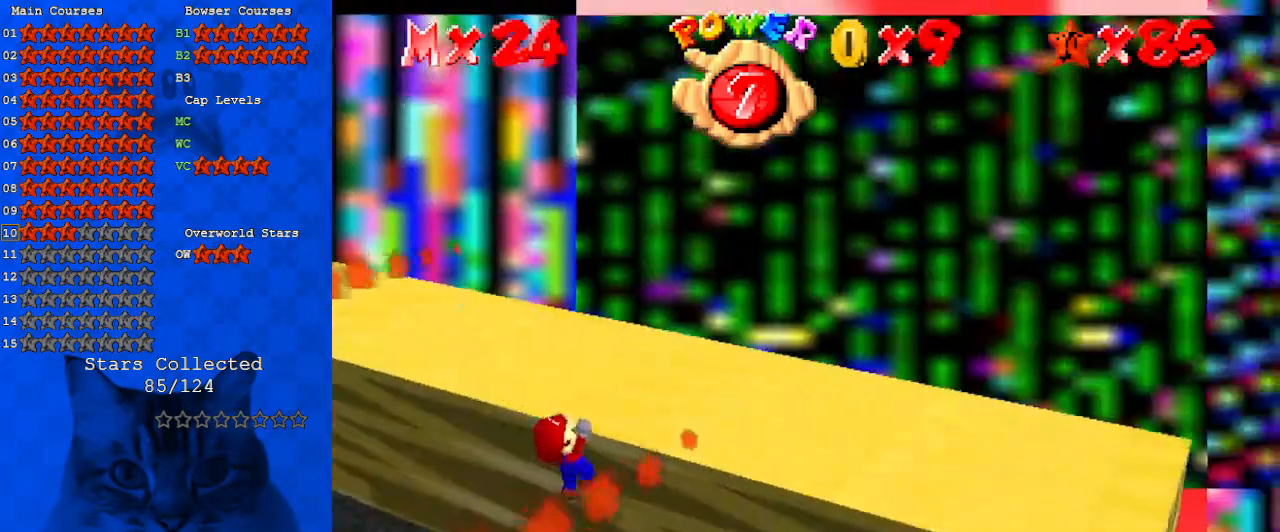
{"keys": [], "events": [[133, "d", "up"]]}
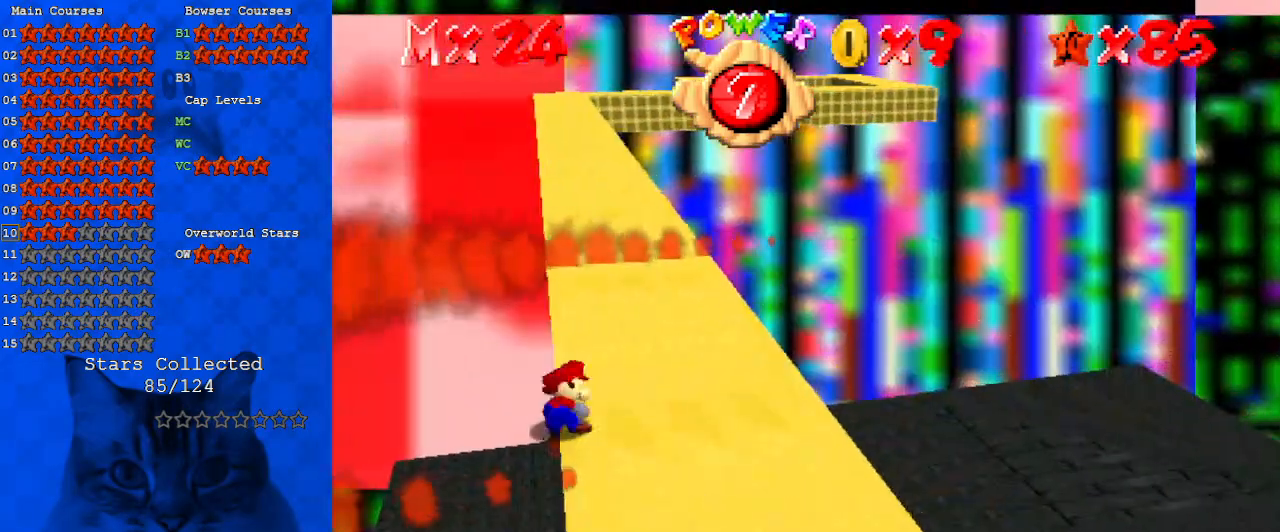
{"keys": ["left", "shift", "up"], "events": [[300, "shift", "down"], [333, "left", "down"], [333, "up", "down"]]}
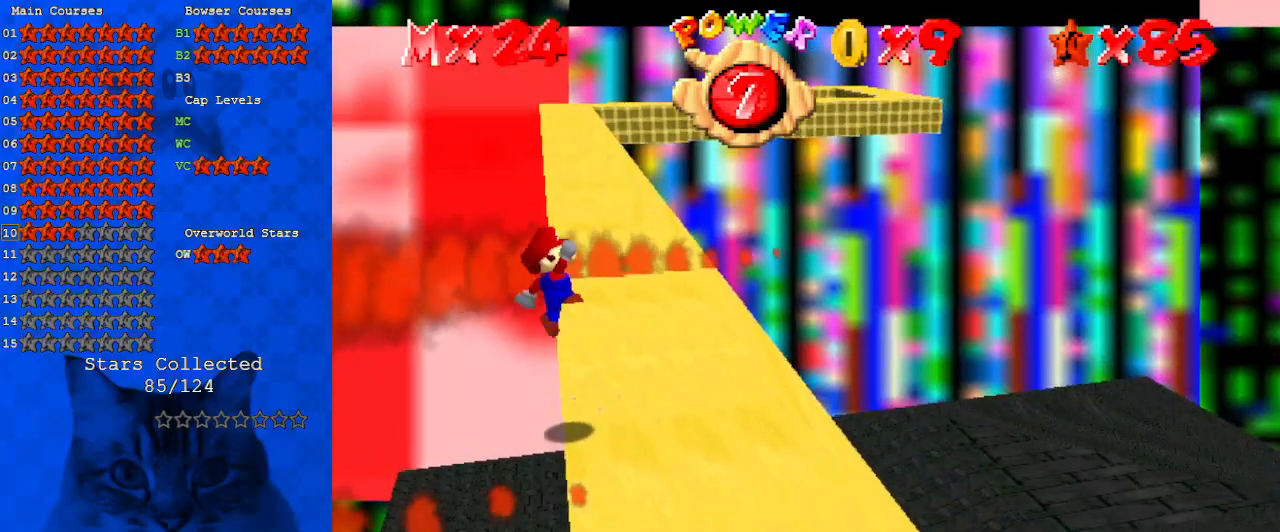
{"keys": ["right", "up"], "events": [[67, "left", "up"], [500, "right", "down"], [500, "shift", "up"]]}
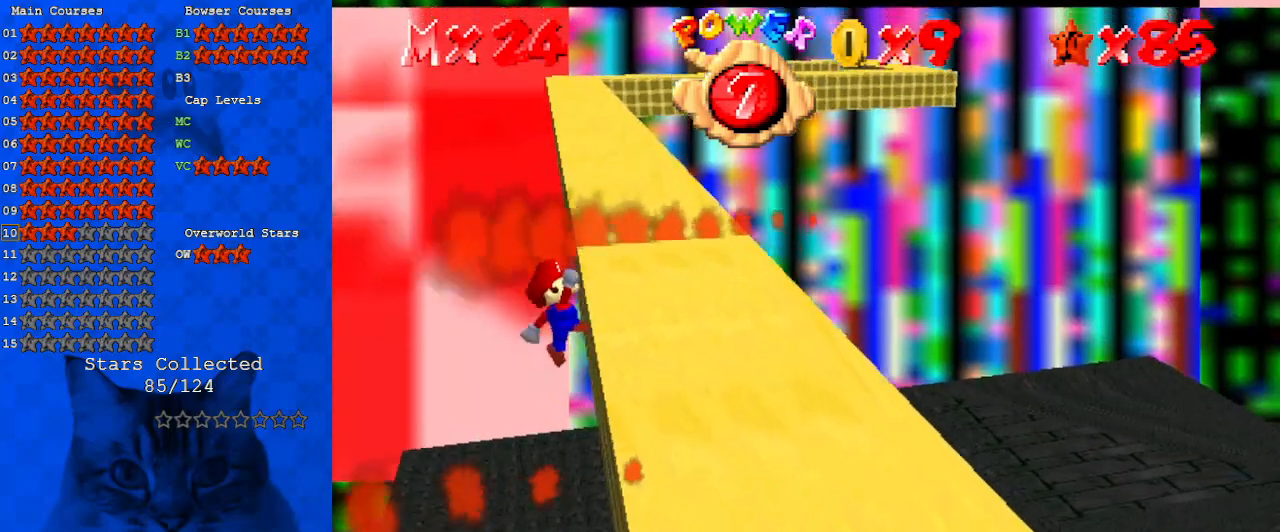
{"keys": ["right"], "events": [[467, "up", "up"]]}
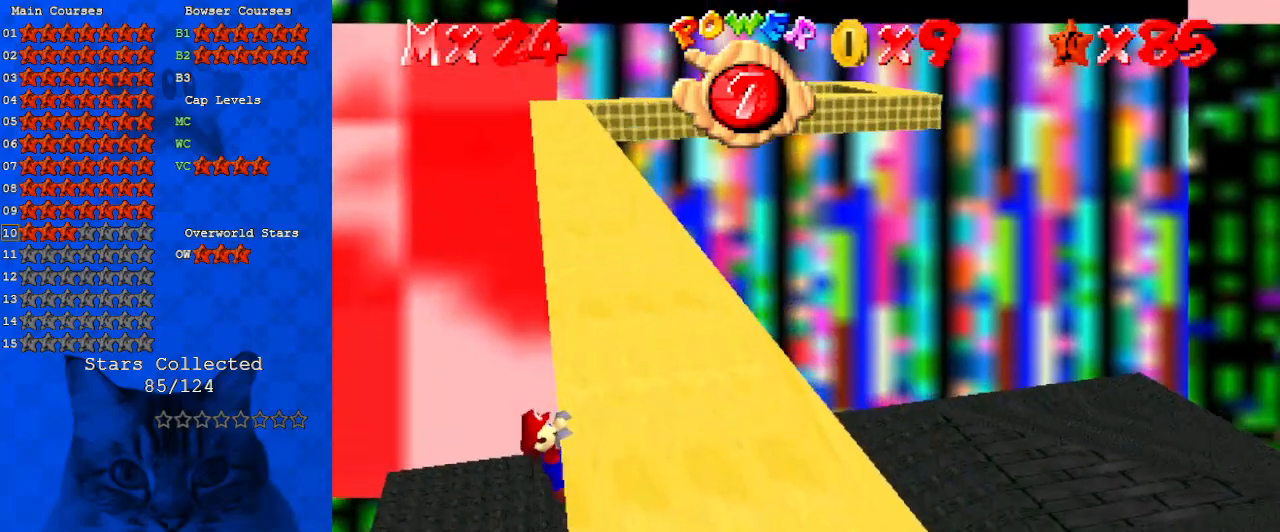
{"keys": [], "events": [[67, "right", "up"]]}
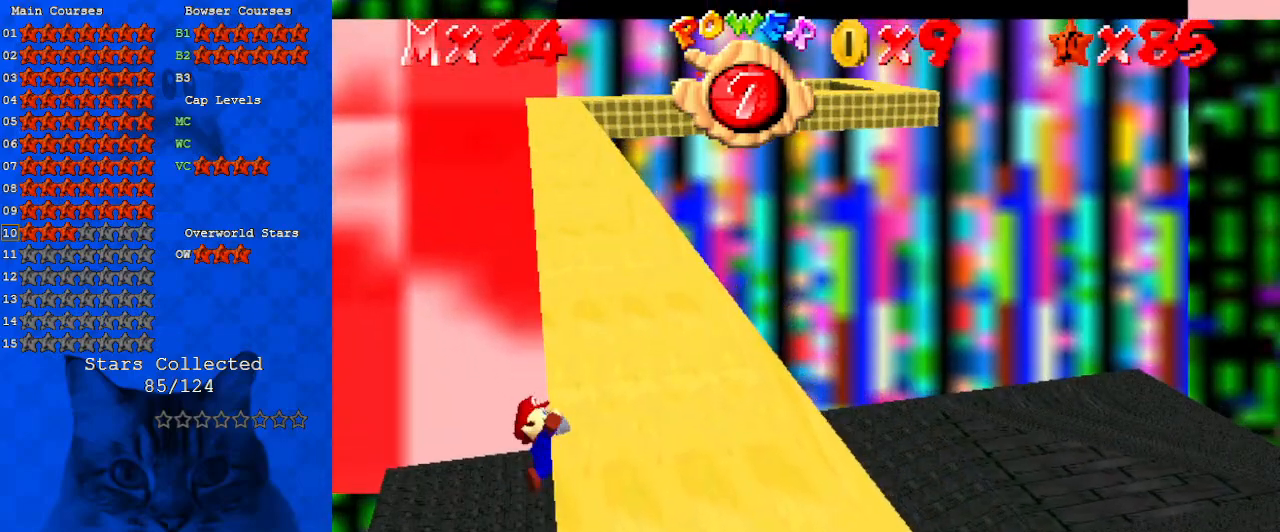
{"keys": ["shift"], "events": [[500, "shift", "down"]]}
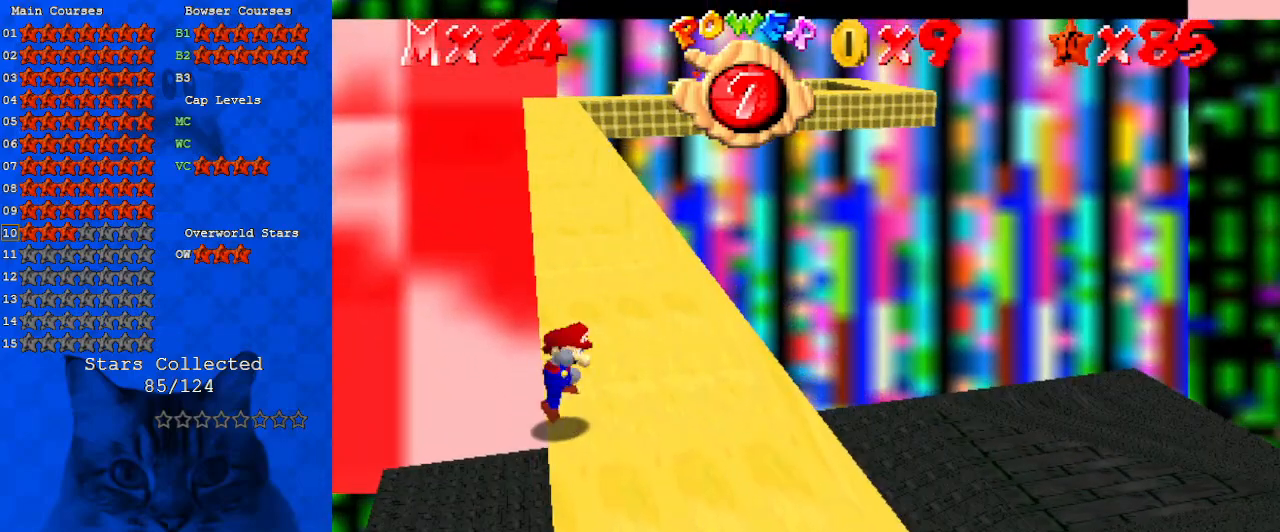
{"keys": ["shift", "up"], "events": [[33, "left", "down"], [33, "up", "down"], [267, "left", "up"]]}
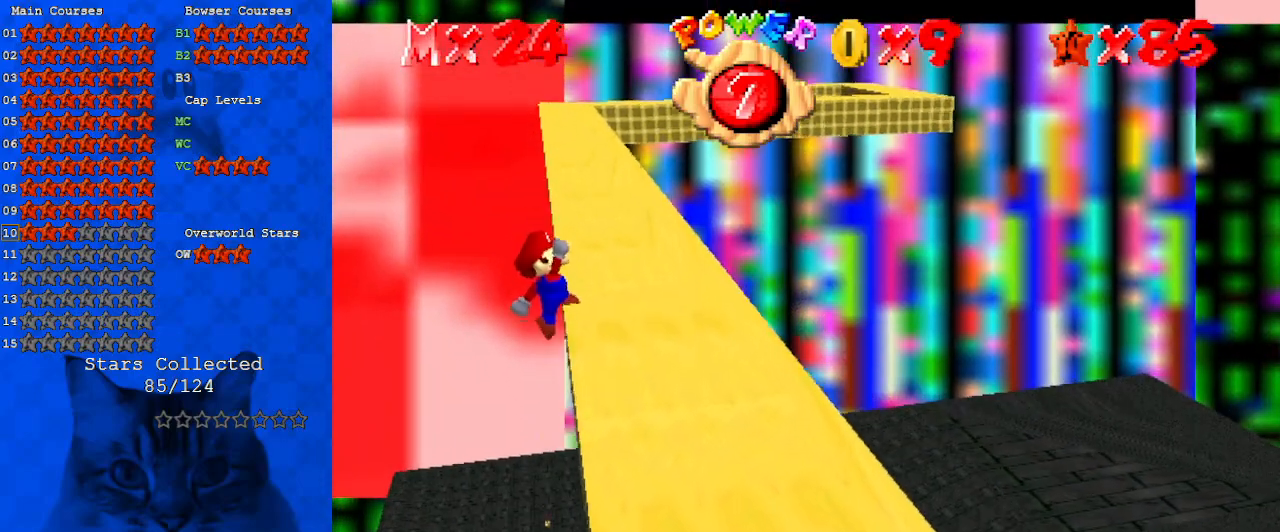
{"keys": ["right", "up"], "events": [[200, "right", "down"], [233, "shift", "up"]]}
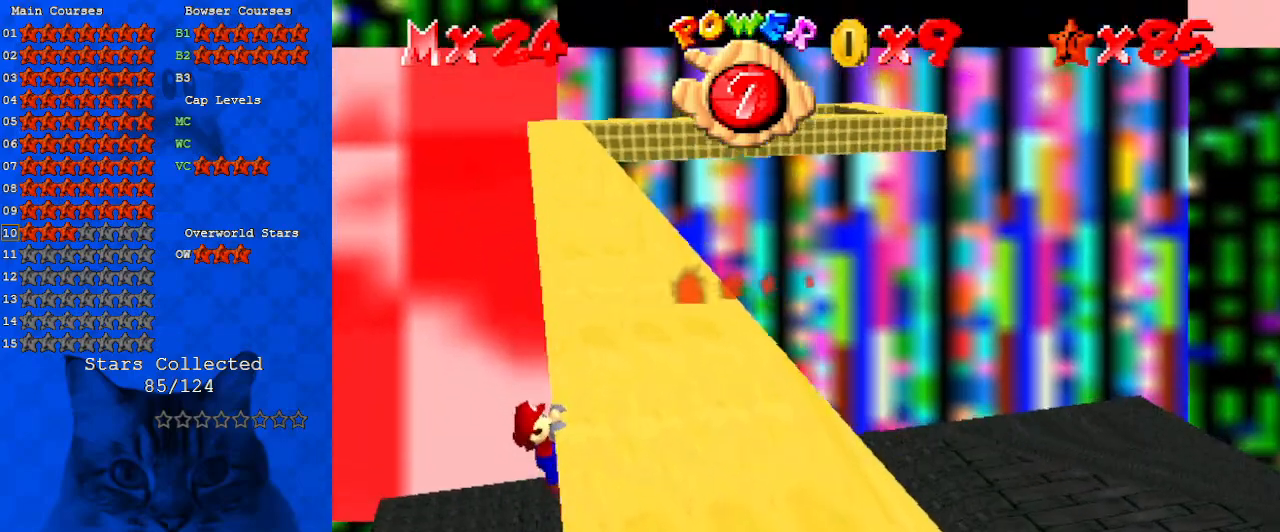
{"keys": [], "events": [[100, "up", "up"], [233, "right", "up"]]}
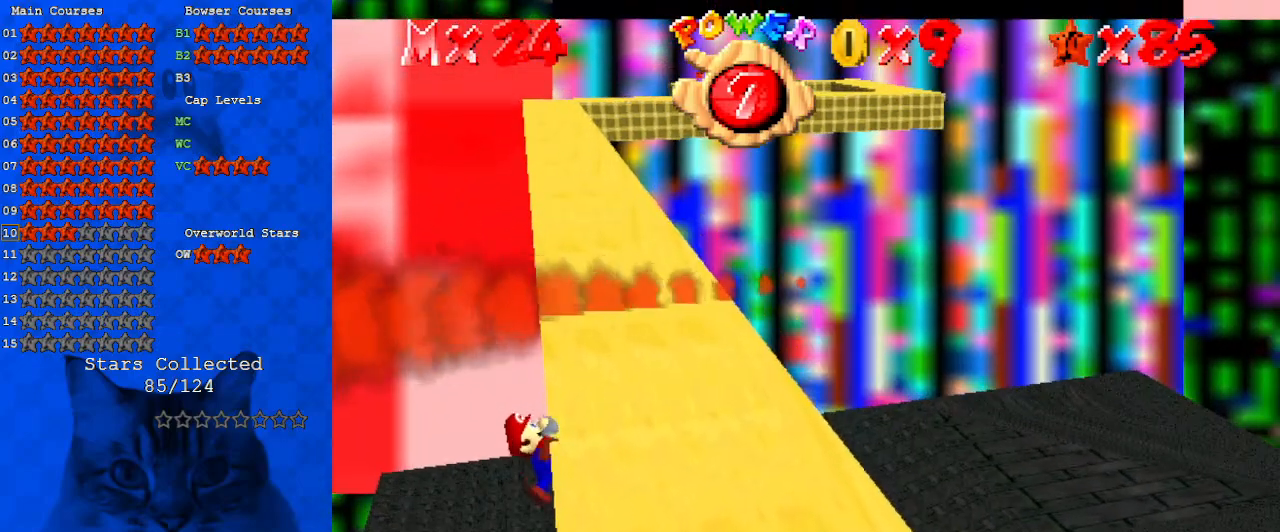
{"keys": [], "events": []}
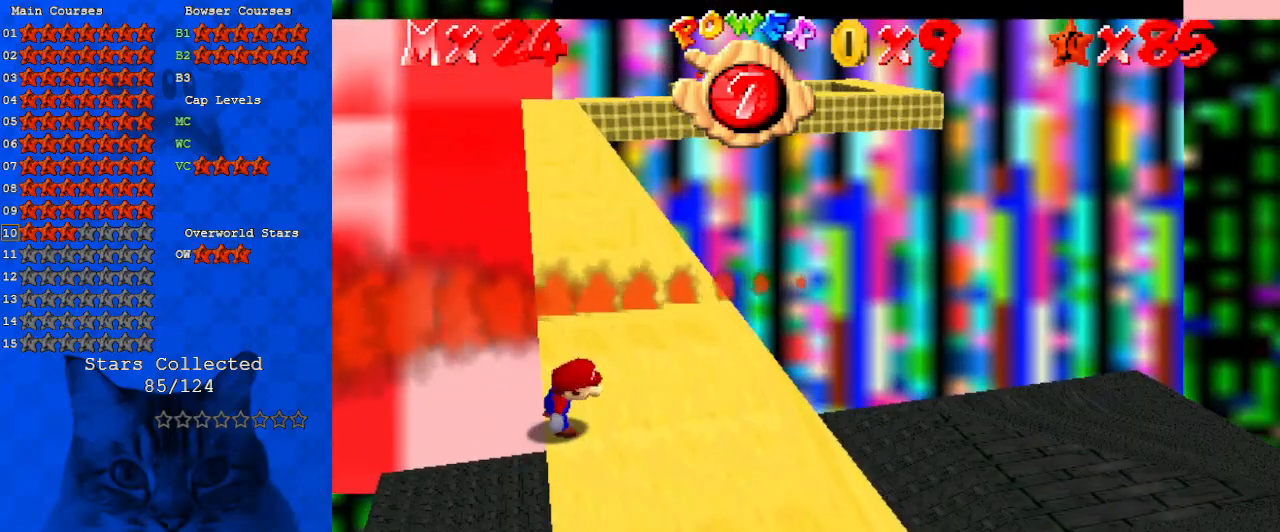
{"keys": ["shift", "up"], "events": [[167, "shift", "down"], [233, "left", "down"], [233, "up", "down"], [433, "left", "up"]]}
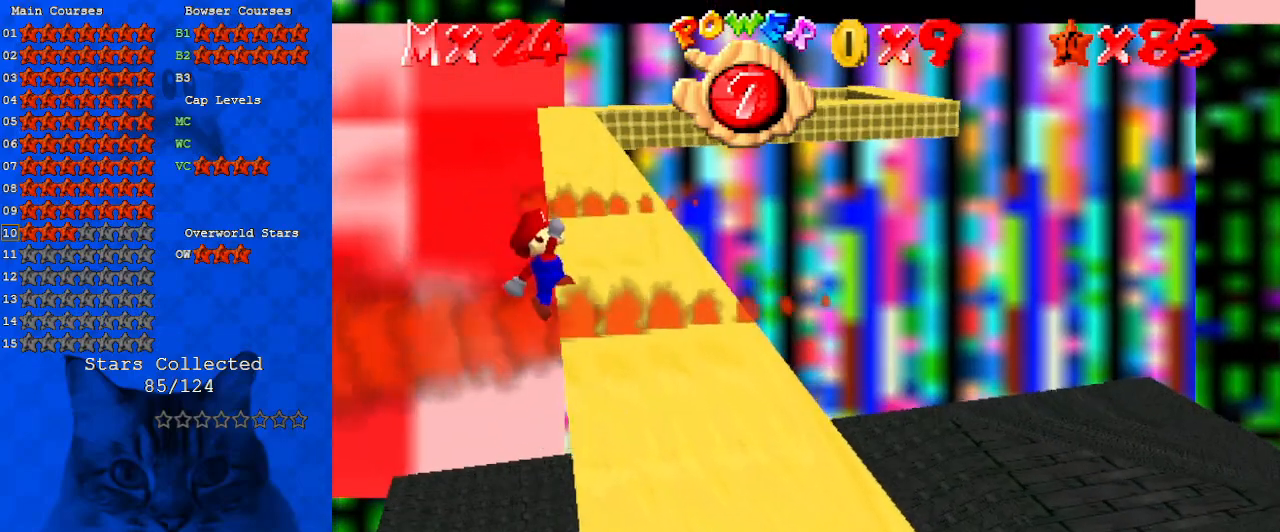
{"keys": ["right", "up"], "events": [[333, "right", "down"], [400, "shift", "up"]]}
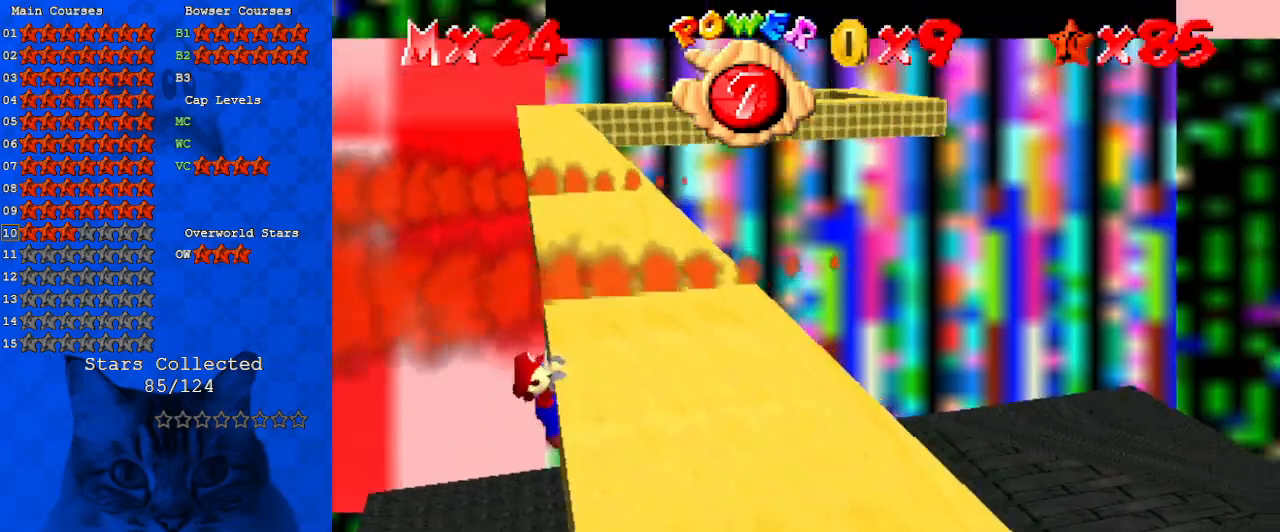
{"keys": ["d"], "events": [[67, "a", "down"], [233, "a", "up"], [433, "right", "up"], [433, "up", "up"], [467, "d", "down"]]}
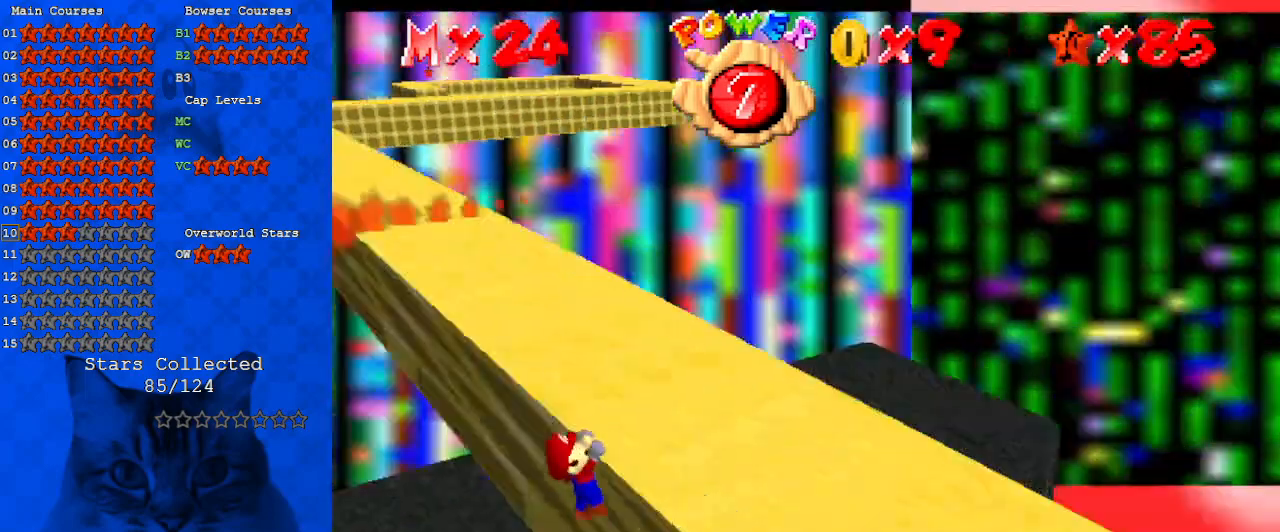
{"keys": [], "events": [[100, "d", "up"]]}
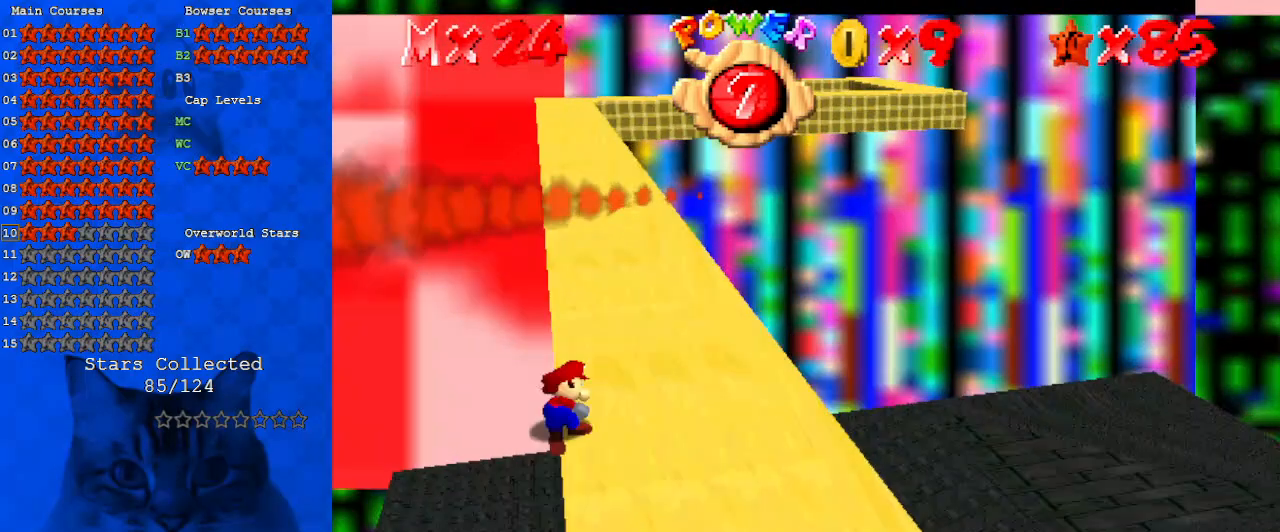
{"keys": ["left", "shift", "up"], "events": [[267, "shift", "down"], [300, "left", "down"], [300, "up", "down"]]}
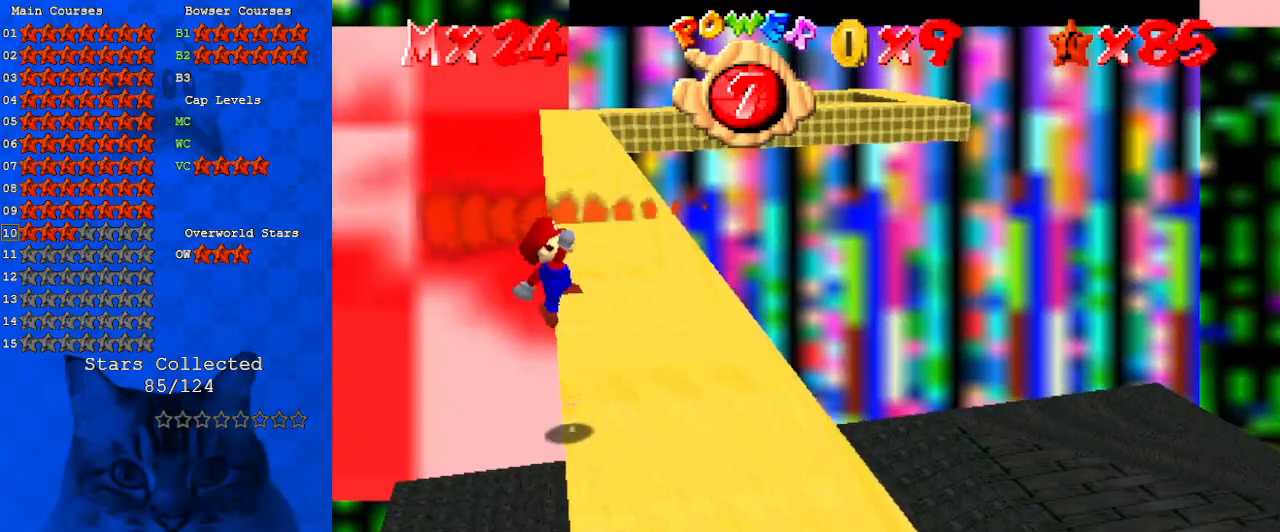
{"keys": ["right", "up"], "events": [[100, "left", "up"], [433, "right", "down"], [500, "shift", "up"]]}